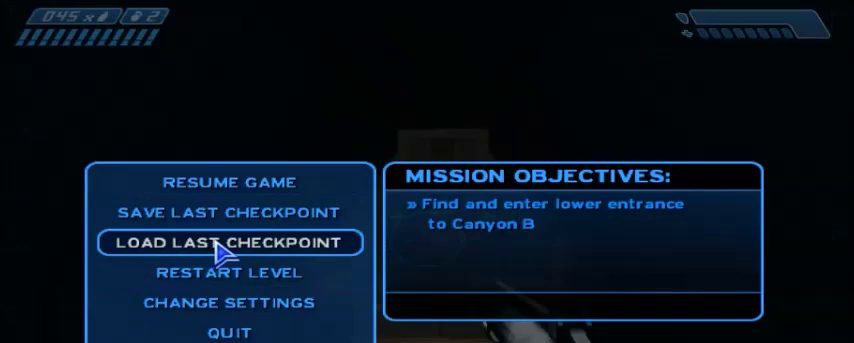
Gameplay with keyboard and mouse; each line is a JSON object with the keys and mouse buttons held at the frame after it. "events" lists presses ("down") and releases ("up") of "1", "2", "3", "4", "5", "a", "alt", "c", "ctrl", "d", "e", "f", "q", "r", "s", "shift", "space", "tab", "v", "w", "x", "z", "mouse_left", "mouse_middle", "mouse_right", "mouse_wheel_up" and "mouse_wheel_down" between this image and that frame as [ms after this image, input, new state], when the widget could be followed in between. "mouse_left", "mouse_middle", "mouse_right", "mouse_wheel_up", "mouse_wheel_down" = the "left", "middle", "right", "wheel_up", "wheel_down" buttons of the "mouse" list. No other keys are recorded. Mouse movement is not recorded.
{"keys": [], "mouse": [], "events": []}
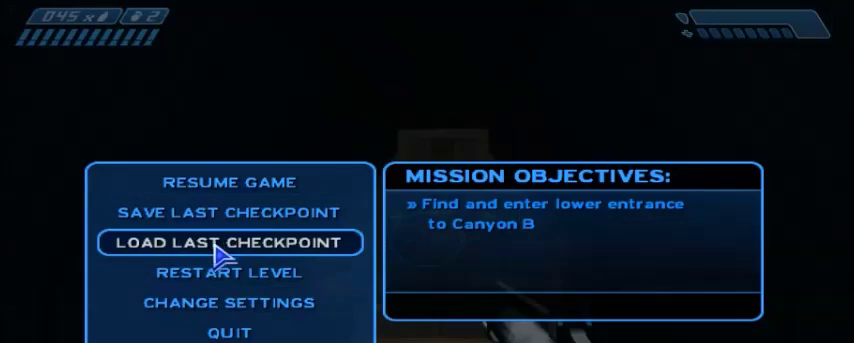
{"keys": [], "mouse": [], "events": []}
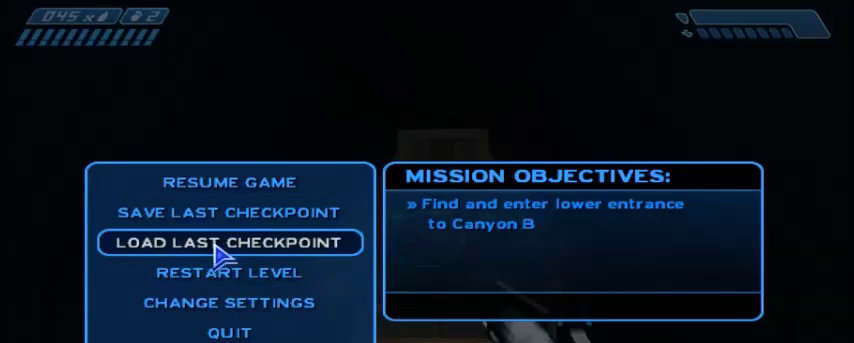
{"keys": [], "mouse": [], "events": []}
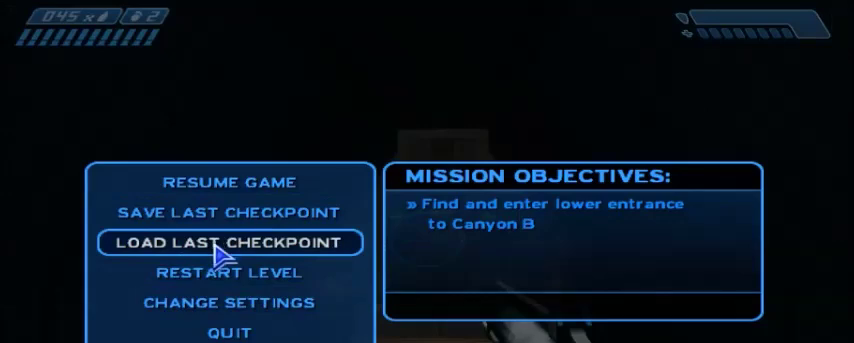
{"keys": [], "mouse": [], "events": []}
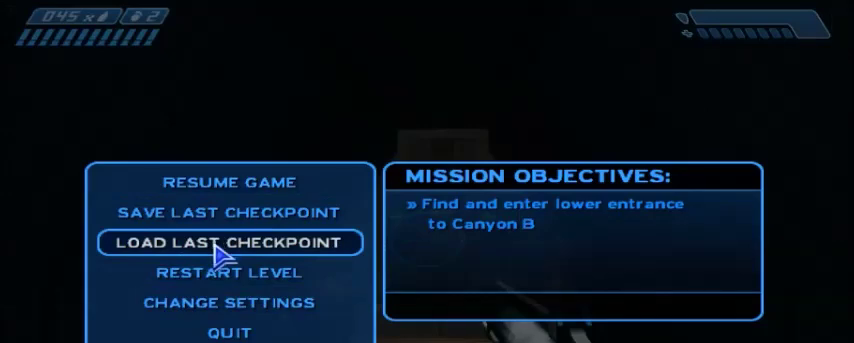
{"keys": [], "mouse": [], "events": []}
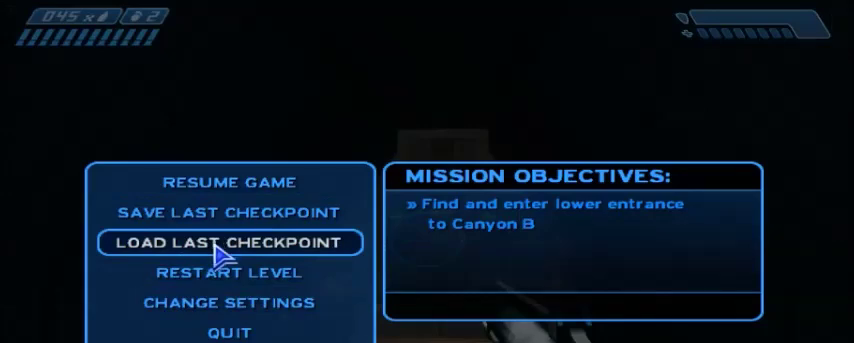
{"keys": [], "mouse": ["left"], "events": [[434, "mouse_left", "down"]]}
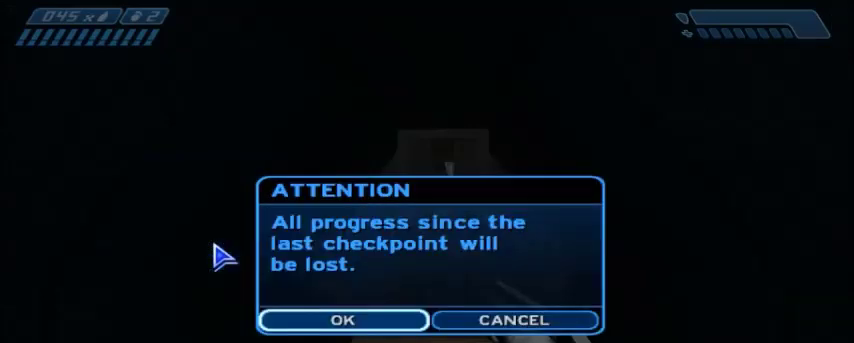
{"keys": [], "mouse": [], "events": [[33, "mouse_left", "up"]]}
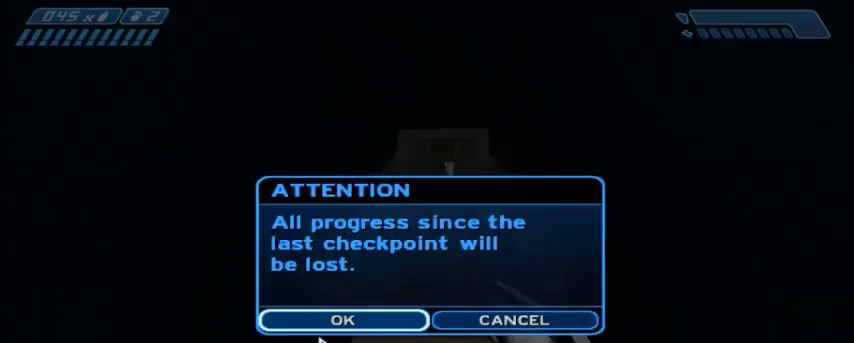
{"keys": [], "mouse": [], "events": [[167, "mouse_left", "down"], [267, "mouse_left", "up"]]}
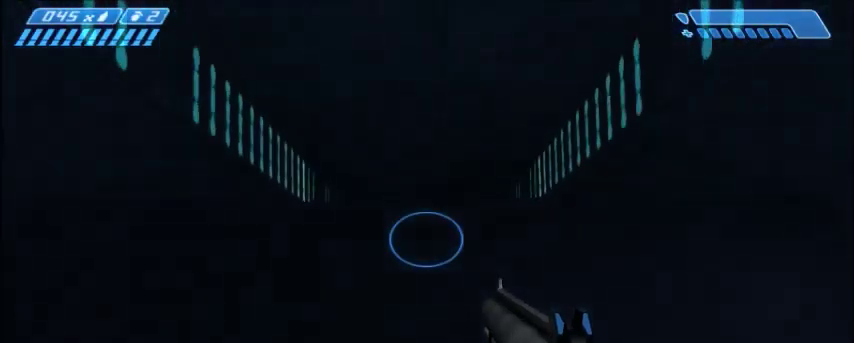
{"keys": [], "mouse": [], "events": []}
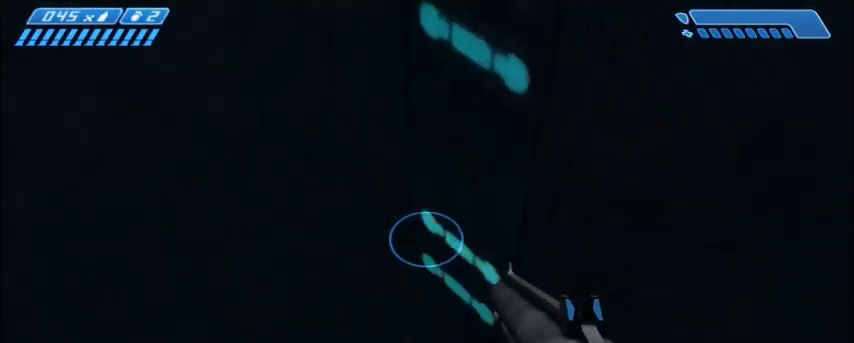
{"keys": [], "mouse": [], "events": []}
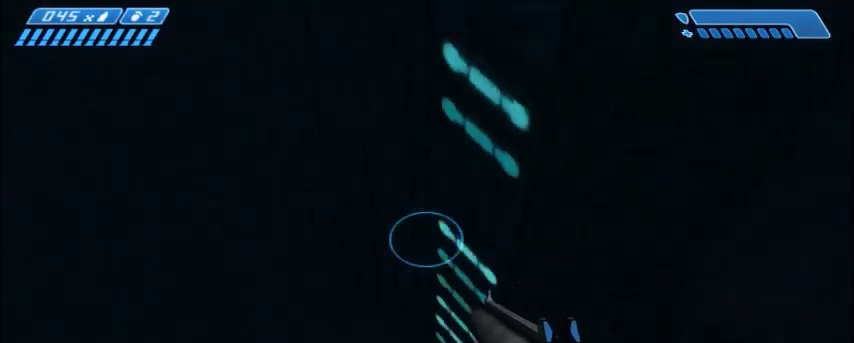
{"keys": [], "mouse": [], "events": [[66, "s", "down"], [166, "s", "up"]]}
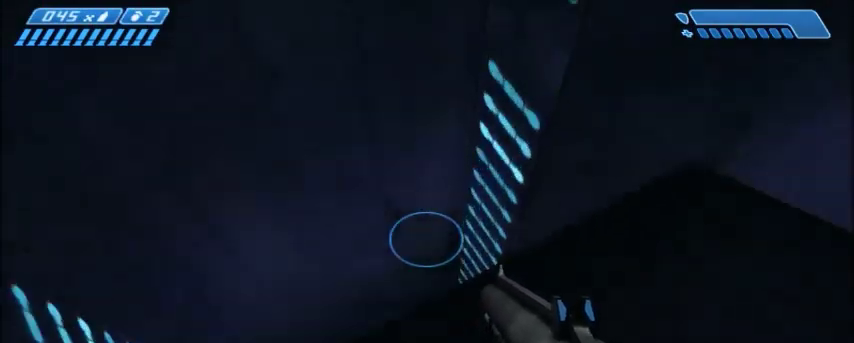
{"keys": [], "mouse": [], "events": []}
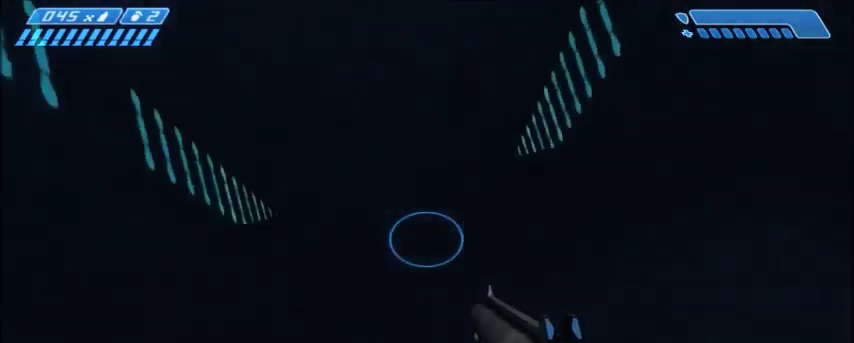
{"keys": [], "mouse": [], "events": []}
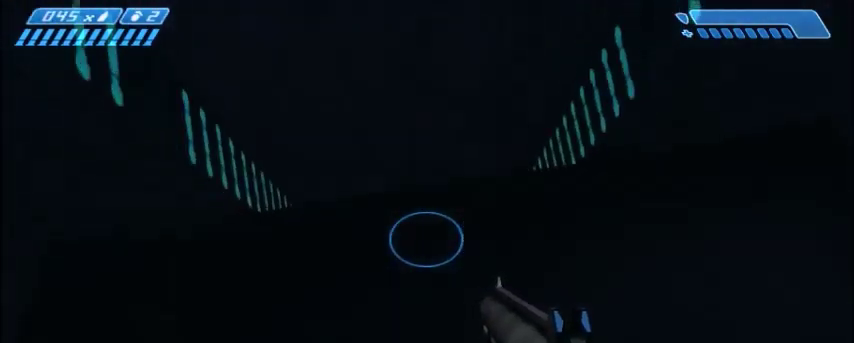
{"keys": [], "mouse": [], "events": []}
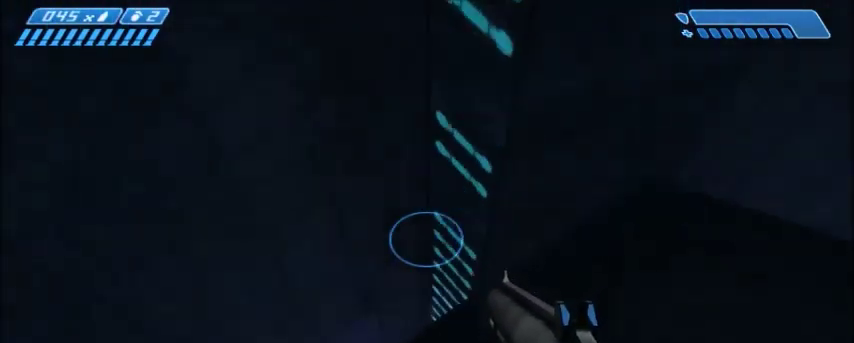
{"keys": [], "mouse": [], "events": []}
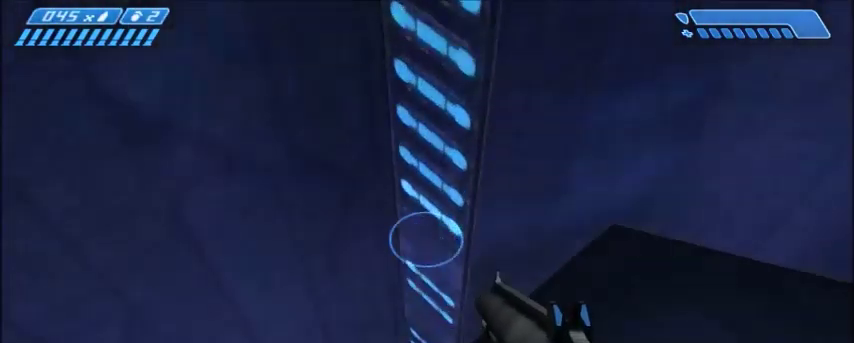
{"keys": [], "mouse": [], "events": []}
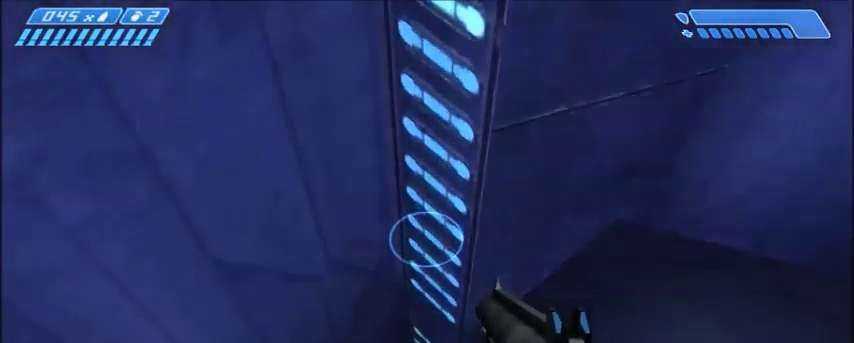
{"keys": [], "mouse": [], "events": []}
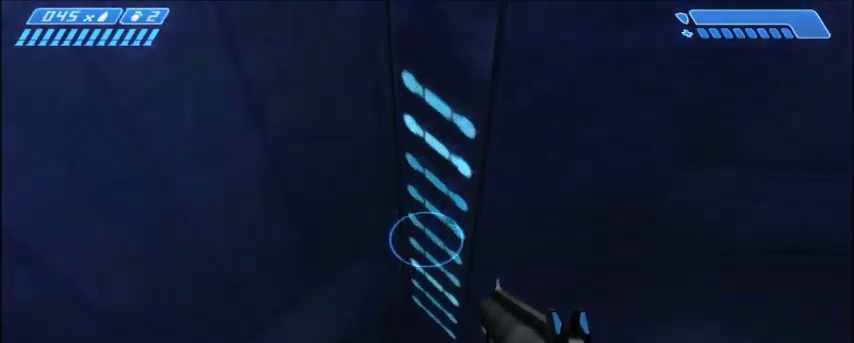
{"keys": [], "mouse": [], "events": []}
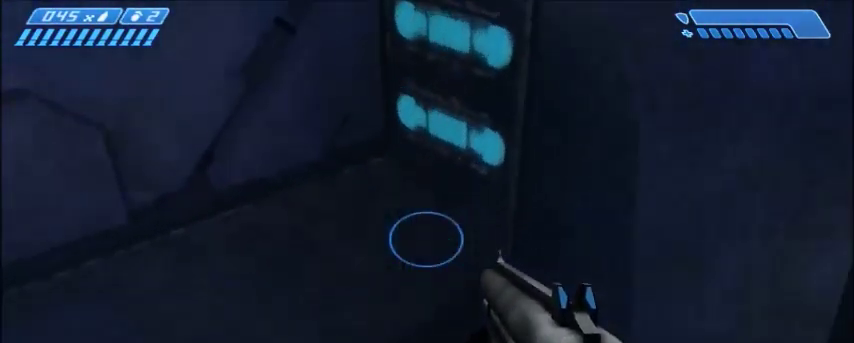
{"keys": ["s"], "mouse": [], "events": [[100, "s", "down"], [134, "d", "down"], [367, "d", "up"]]}
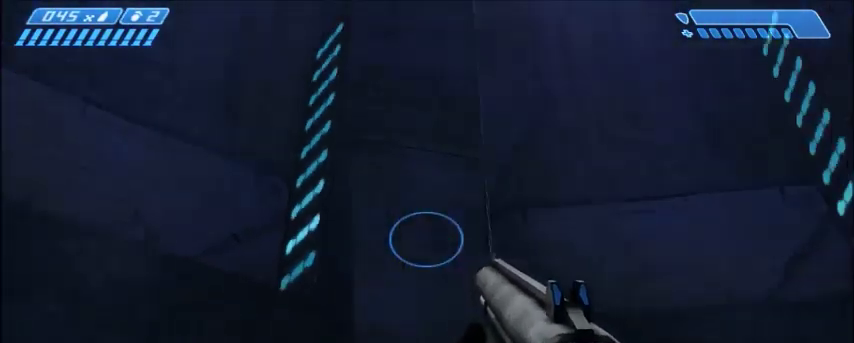
{"keys": ["s"], "mouse": [], "events": []}
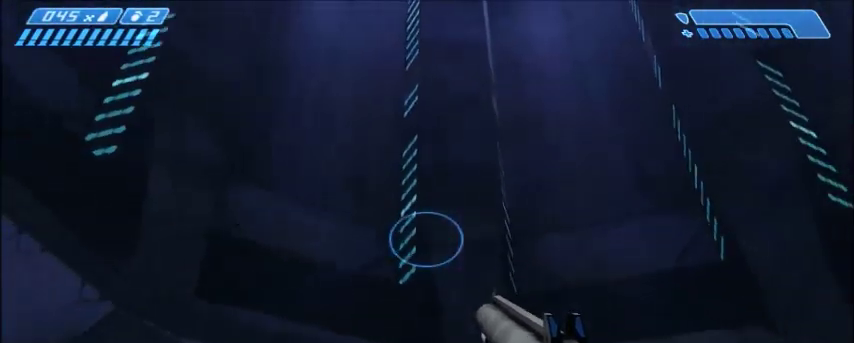
{"keys": [], "mouse": [], "events": [[34, "s", "up"]]}
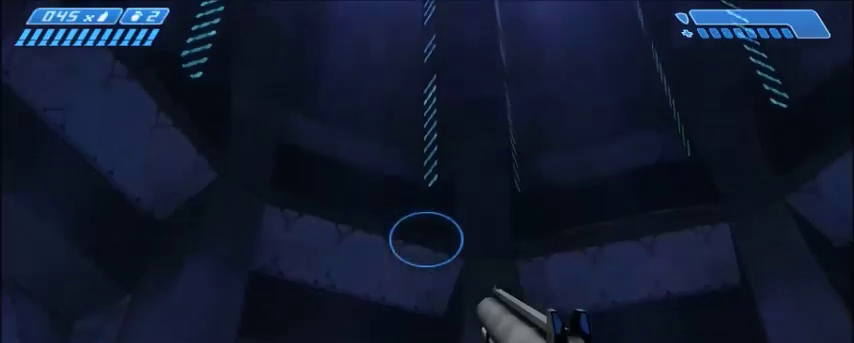
{"keys": [], "mouse": [], "events": [[300, "d", "down"], [300, "s", "down"], [467, "d", "up"], [467, "s", "up"]]}